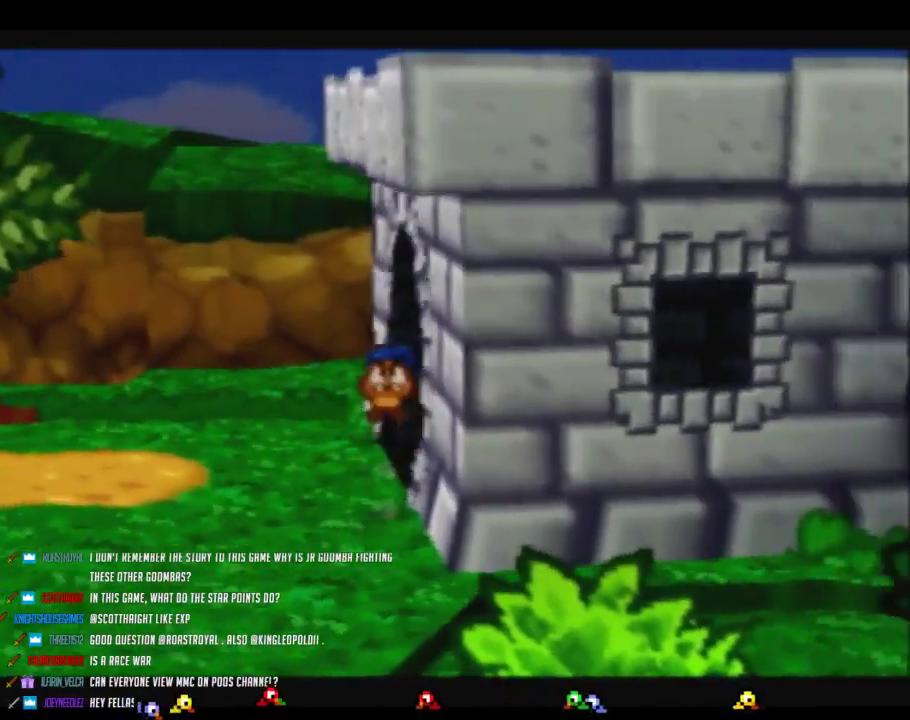
Gameplay with a controller (Nintendo layout); each line is a JSON object with the inputs held at the frame after it. "events" lists button and stick changes between this image and that frame as [ms after this image, input, new state], when the widget could be followed in between. Not read: L3 R3.
{"buttons": [], "left_stick": "up-right", "events": [[350, "left_stick", "up-right"], [417, "A", "down"], [417, "Z", "up"], [467, "A", "up"]]}
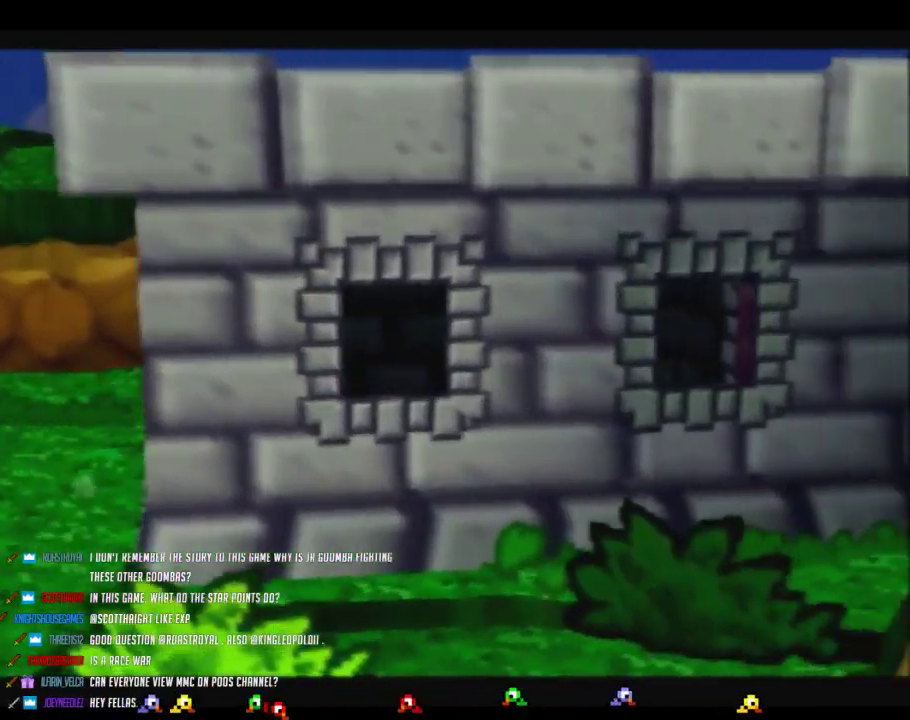
{"buttons": ["Z"], "left_stick": "right", "events": [[283, "left_stick", "right"], [383, "Z", "down"]]}
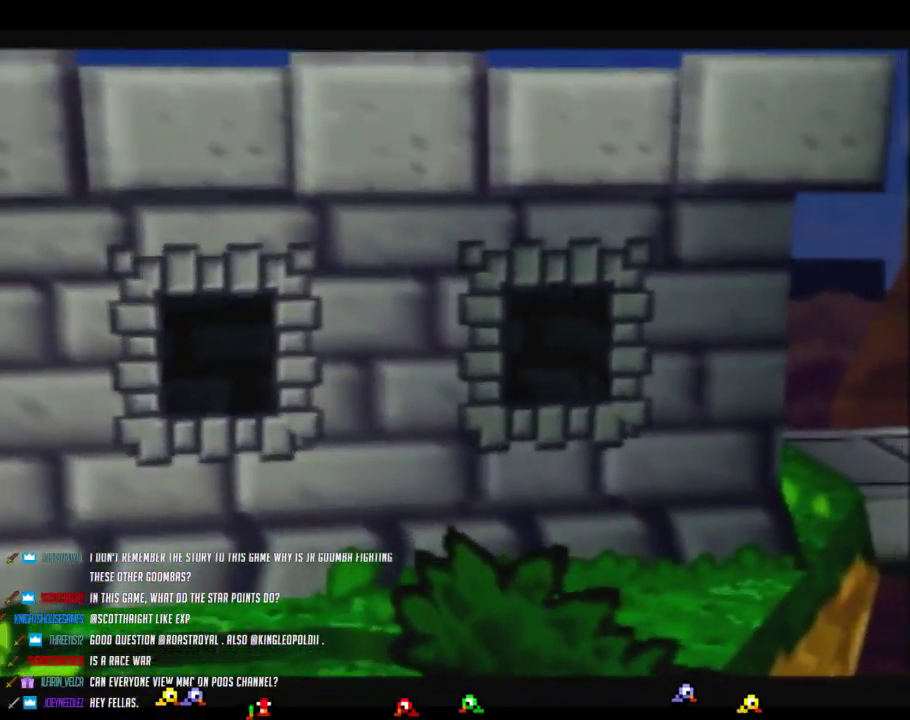
{"buttons": [], "left_stick": "right", "events": [[417, "Z", "up"]]}
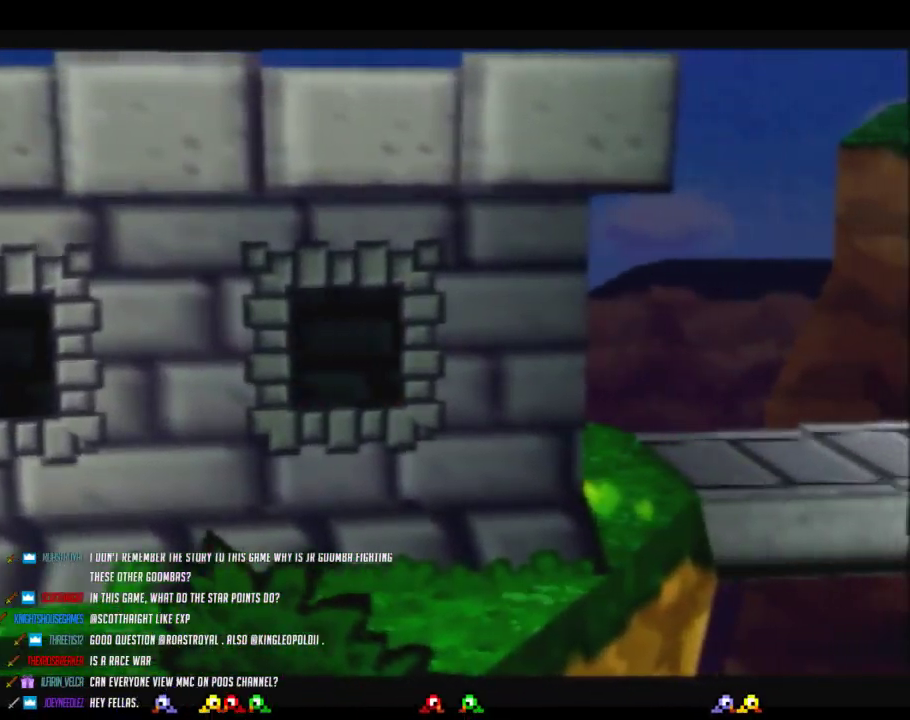
{"buttons": ["Z"], "left_stick": "right", "events": [[33, "Z", "down"]]}
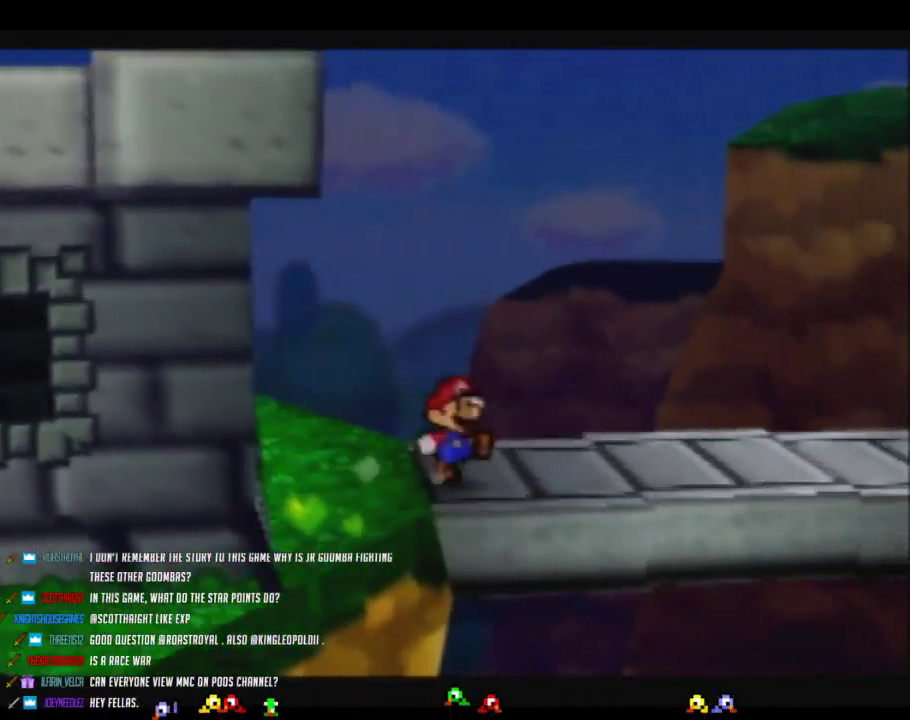
{"buttons": [], "left_stick": "right", "events": [[100, "A", "down"], [100, "Z", "up"], [167, "A", "up"]]}
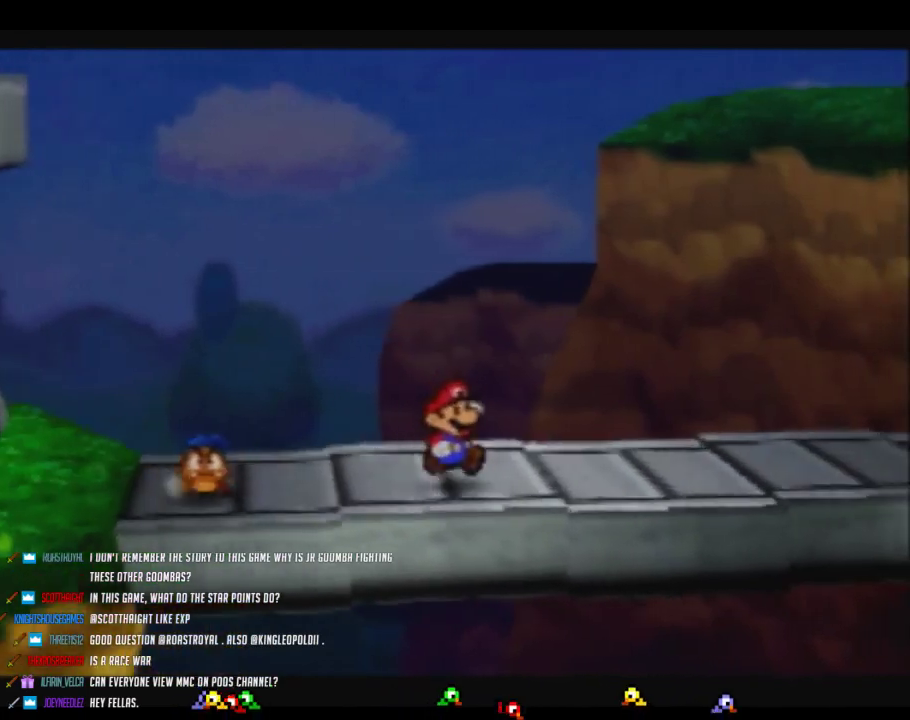
{"buttons": ["Z"], "left_stick": "up-right", "events": [[33, "Z", "down"], [450, "left_stick", "up-right"]]}
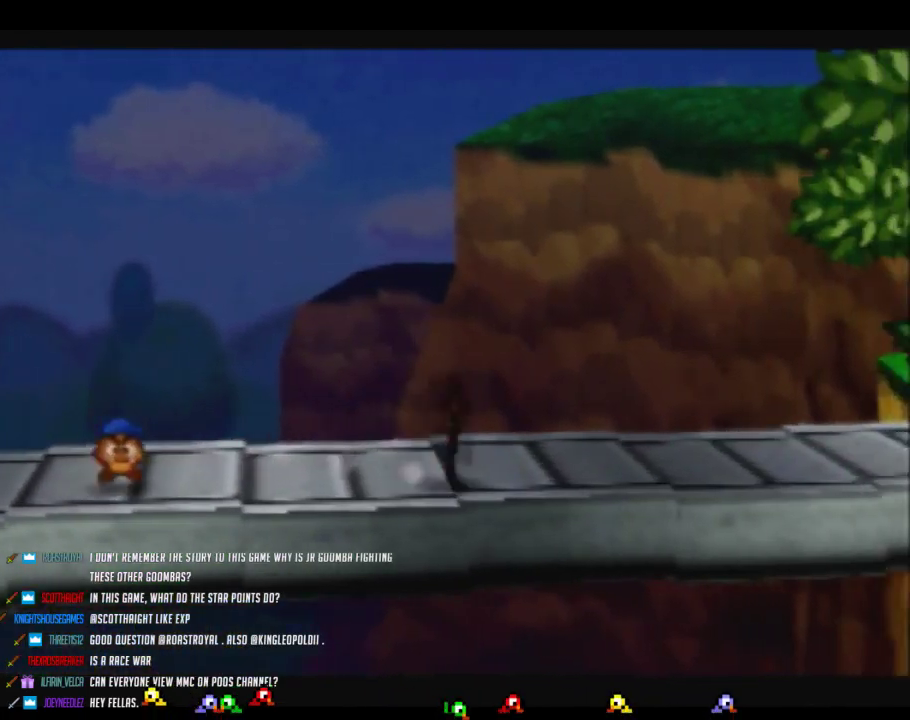
{"buttons": ["Z"], "left_stick": "right", "events": [[33, "Z", "up"], [67, "A", "down"], [167, "A", "up"], [417, "left_stick", "right"], [500, "Z", "down"]]}
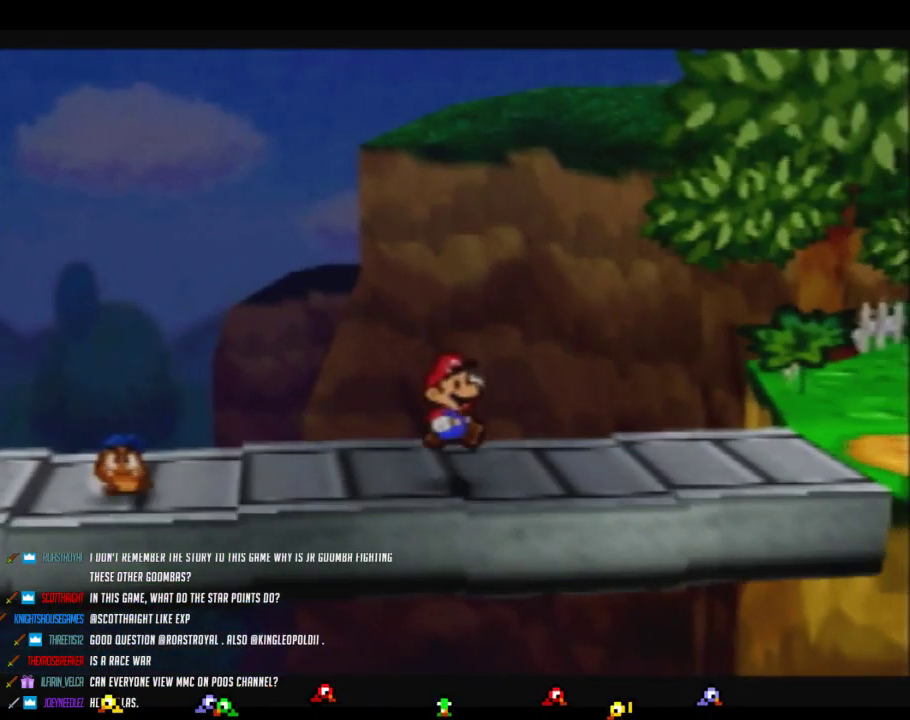
{"buttons": ["Z"], "left_stick": "right", "events": []}
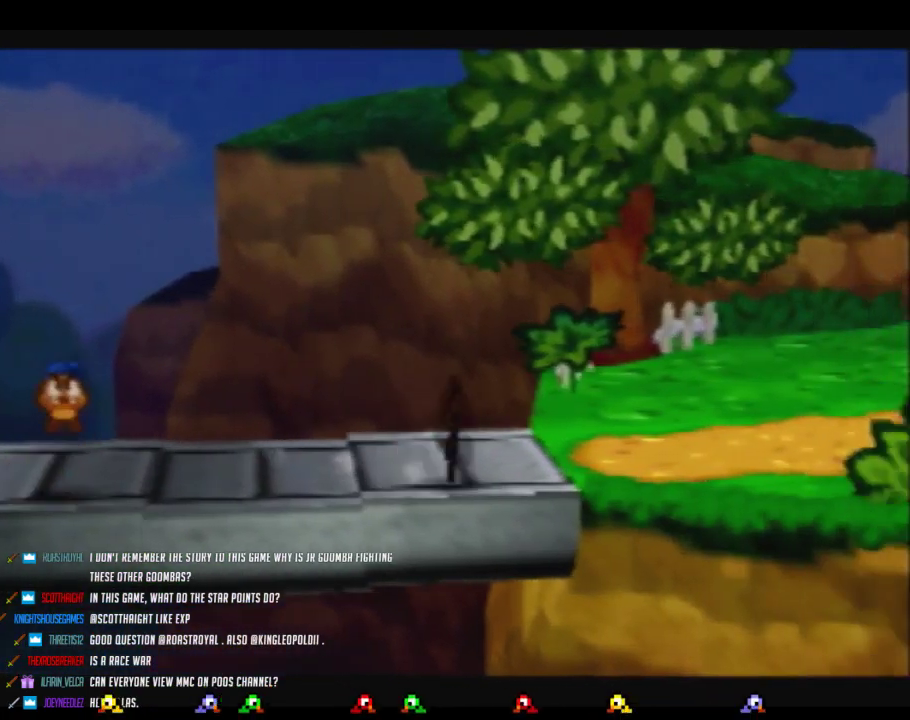
{"buttons": ["Z"], "left_stick": "right", "events": [[33, "A", "down"], [33, "Z", "up"], [100, "A", "up"], [450, "Z", "down"]]}
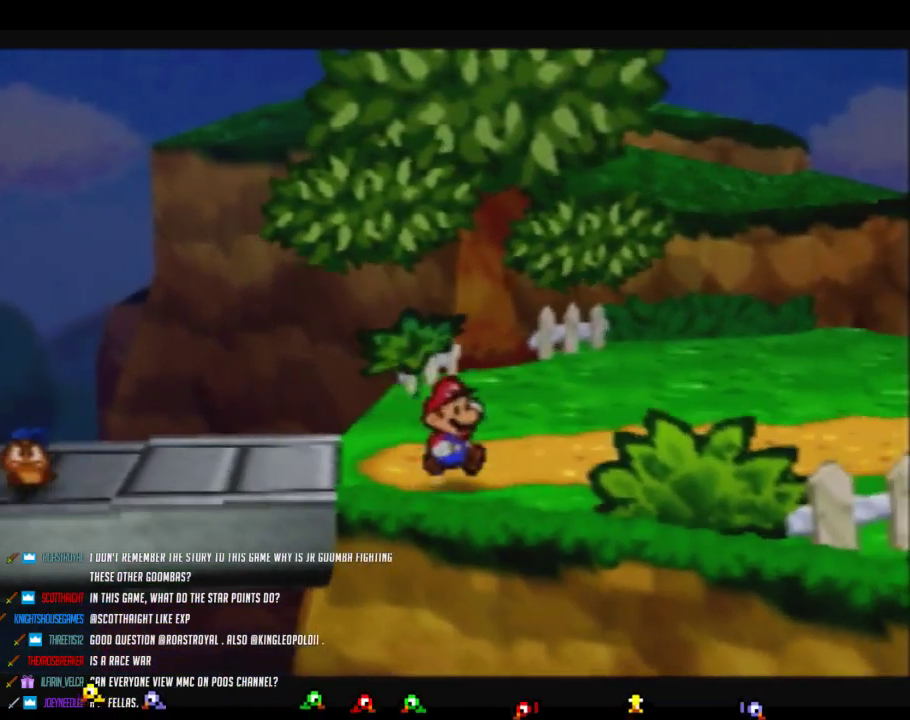
{"buttons": ["A"], "left_stick": "right", "events": [[500, "A", "down"], [500, "Z", "up"]]}
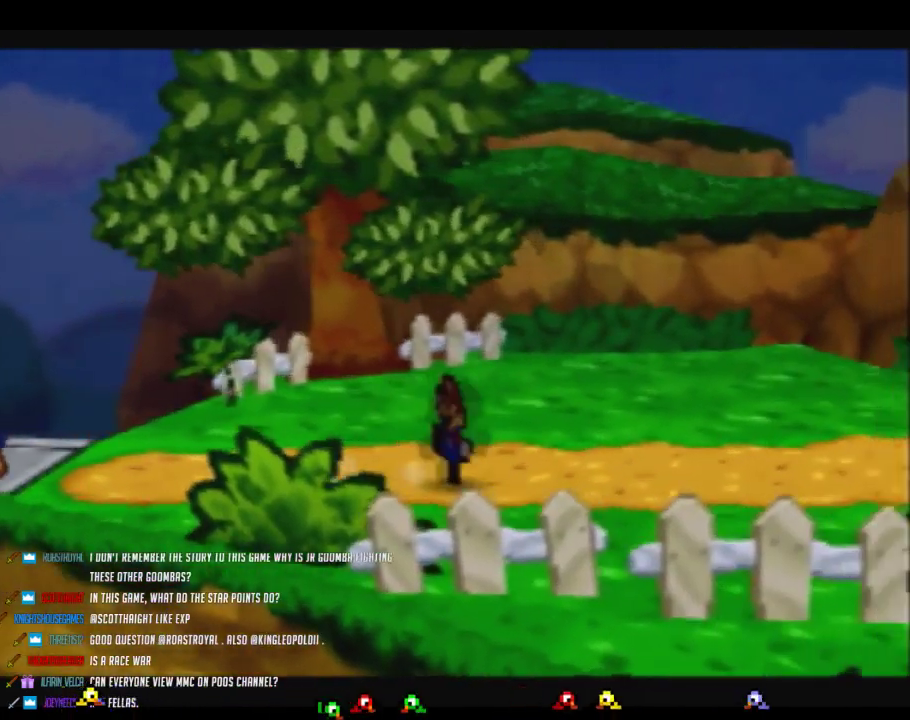
{"buttons": ["Z"], "left_stick": "right", "events": [[67, "A", "up"], [450, "Z", "down"]]}
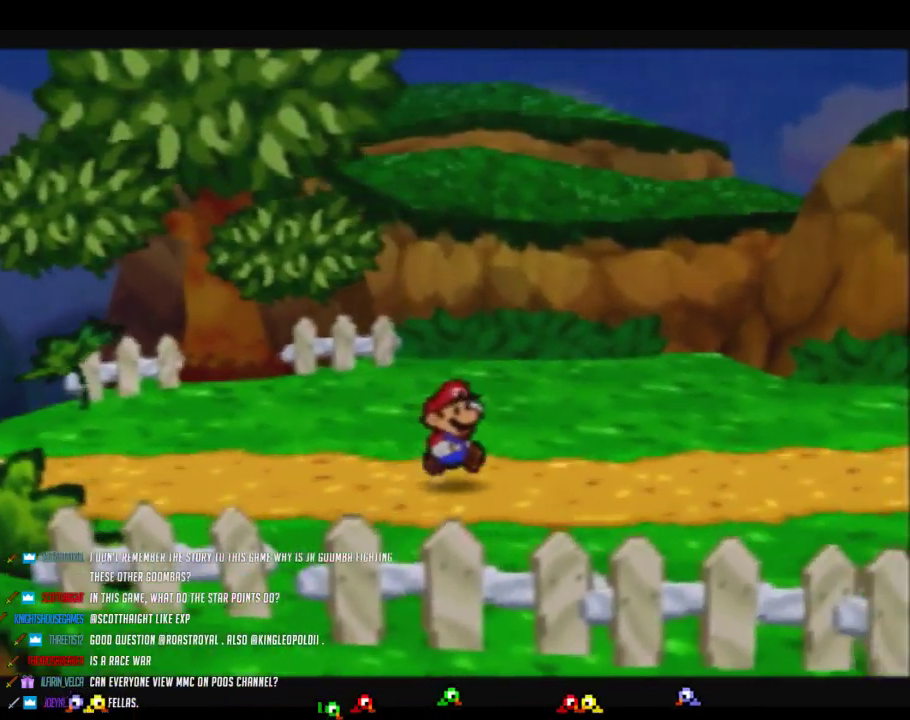
{"buttons": [], "left_stick": "right", "events": [[500, "Z", "up"]]}
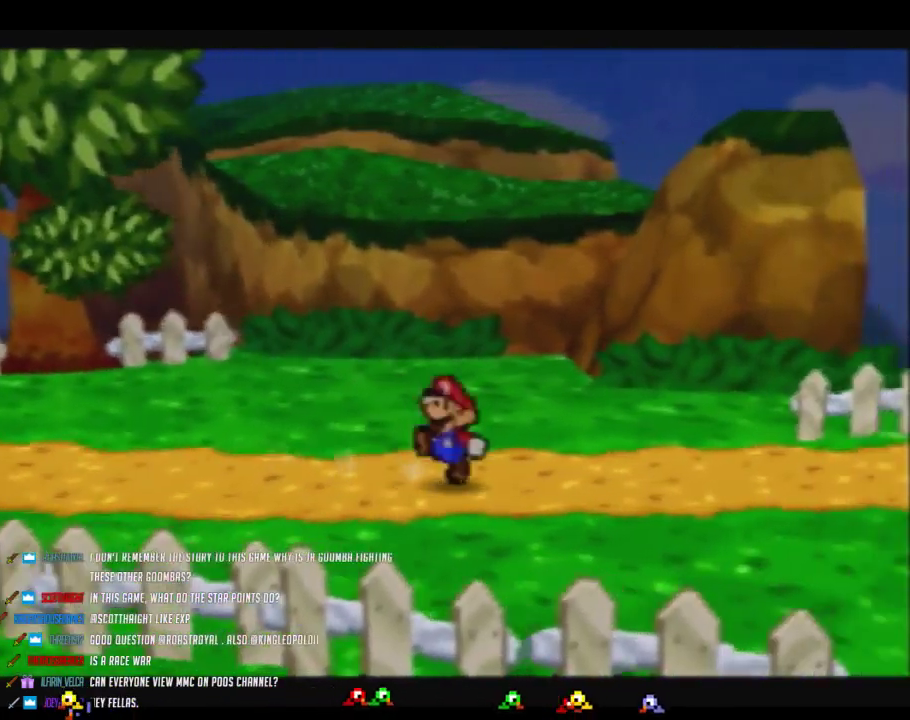
{"buttons": ["Z"], "left_stick": "right", "events": [[67, "A", "down"], [133, "A", "up"], [500, "Z", "down"]]}
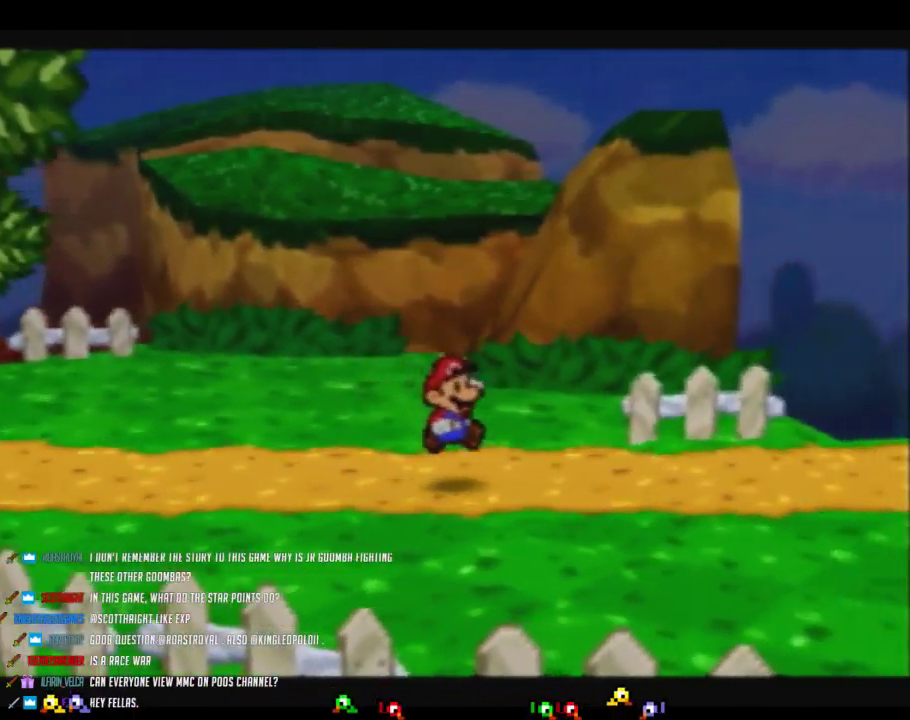
{"buttons": [], "left_stick": "right", "events": [[283, "A", "down"], [350, "A", "up"], [350, "Z", "up"]]}
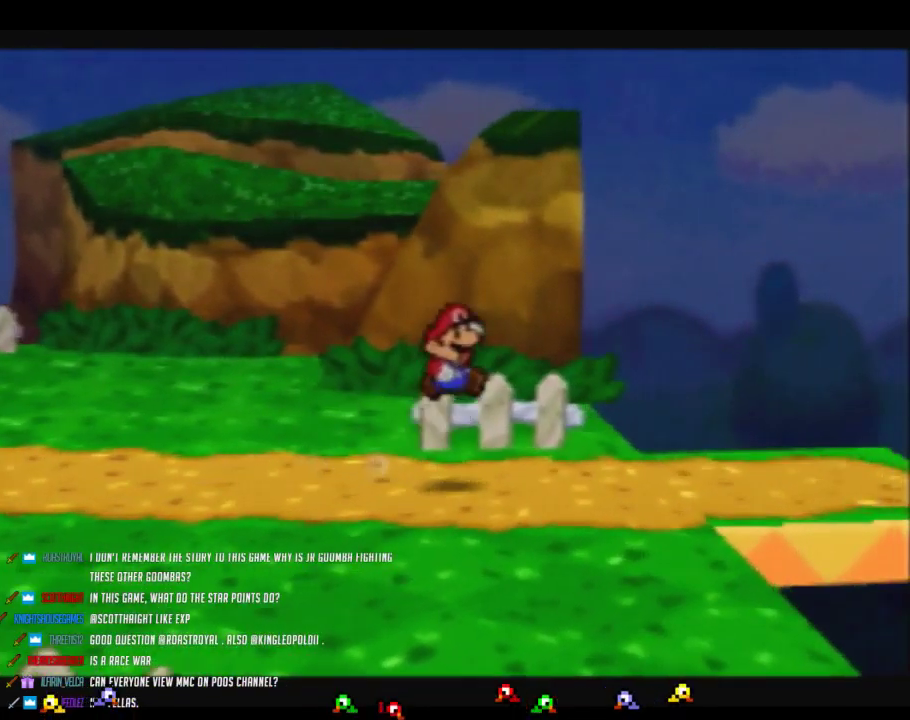
{"buttons": ["B"], "left_stick": "right", "events": [[200, "Z", "down"], [383, "B", "down"], [467, "Z", "up"]]}
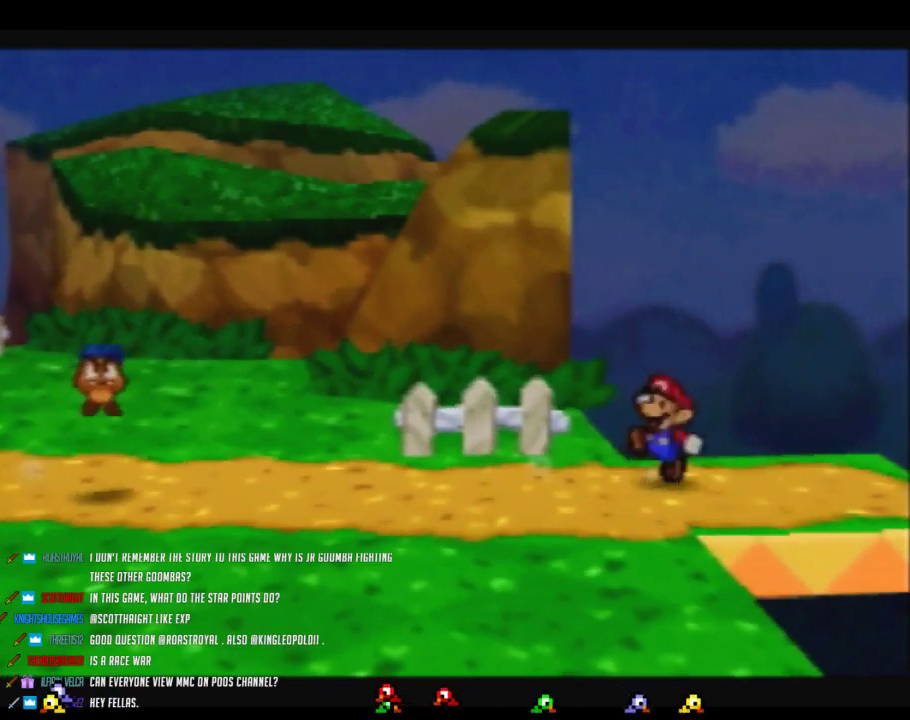
{"buttons": [], "left_stick": "center", "events": [[250, "B", "up"], [350, "left_stick", "center"]]}
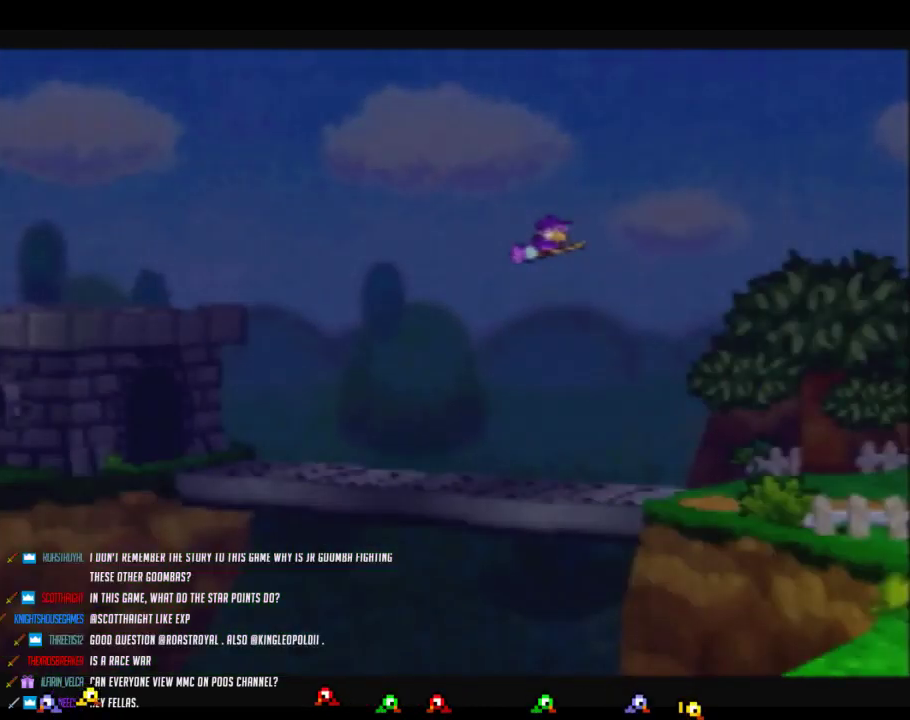
{"buttons": ["B"], "left_stick": "center", "events": [[500, "B", "down"]]}
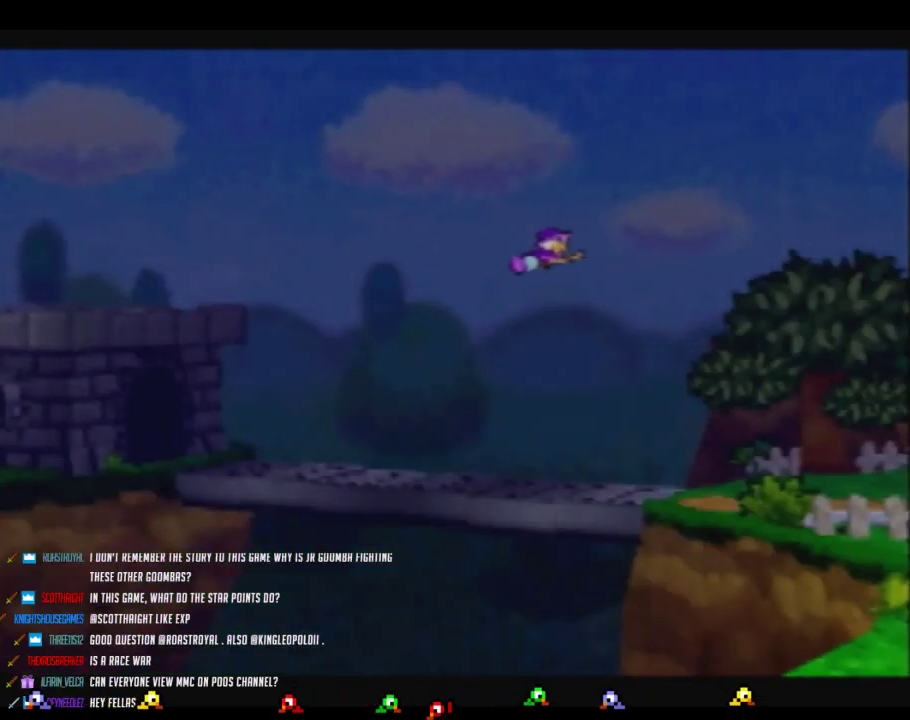
{"buttons": ["B"], "left_stick": "center", "events": []}
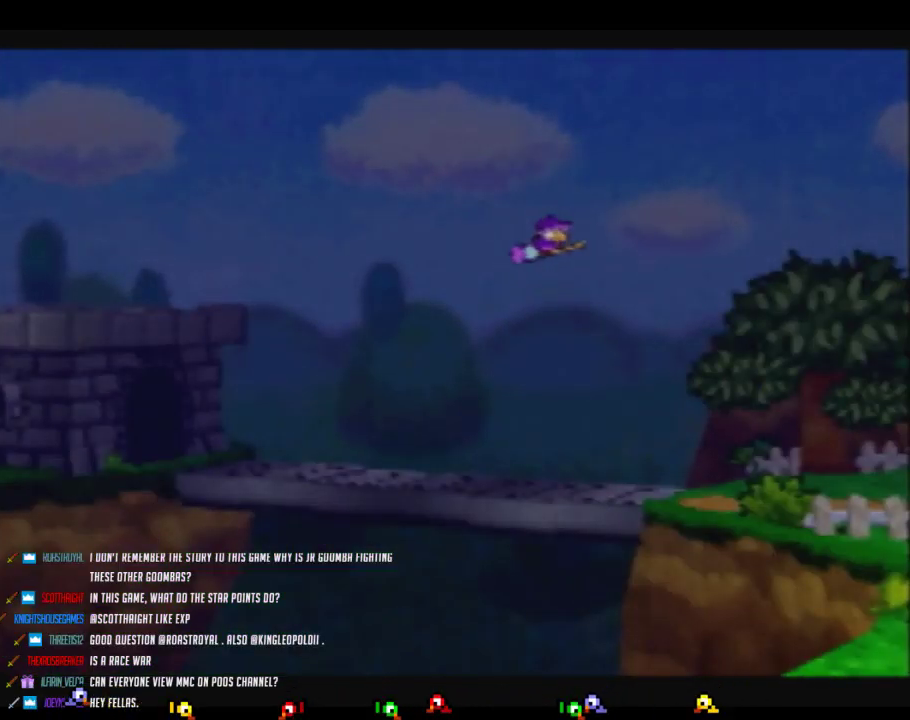
{"buttons": ["B"], "left_stick": "center", "events": []}
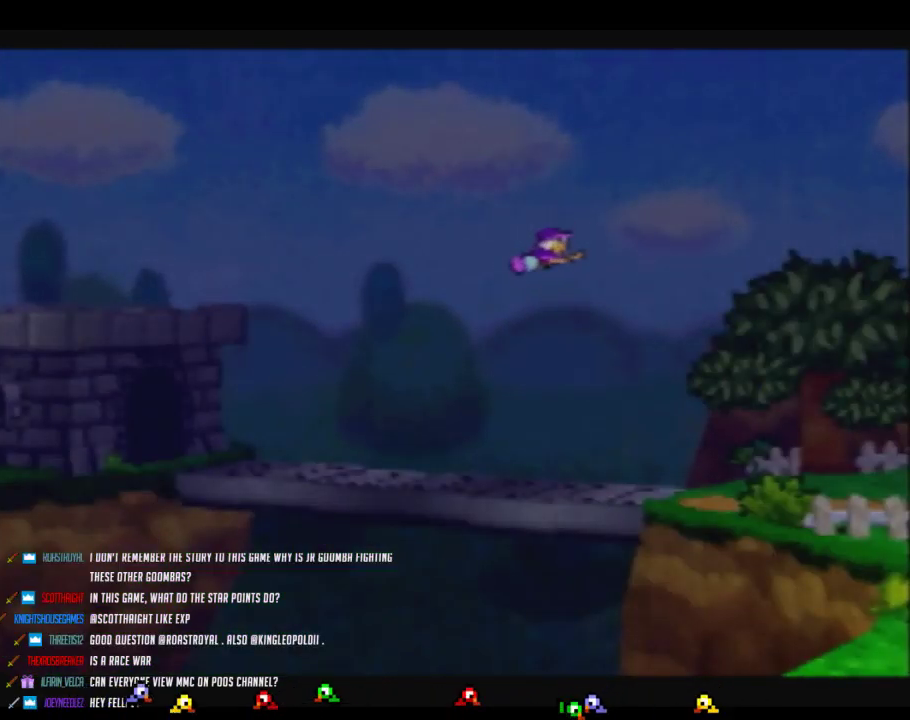
{"buttons": ["B"], "left_stick": "center", "events": []}
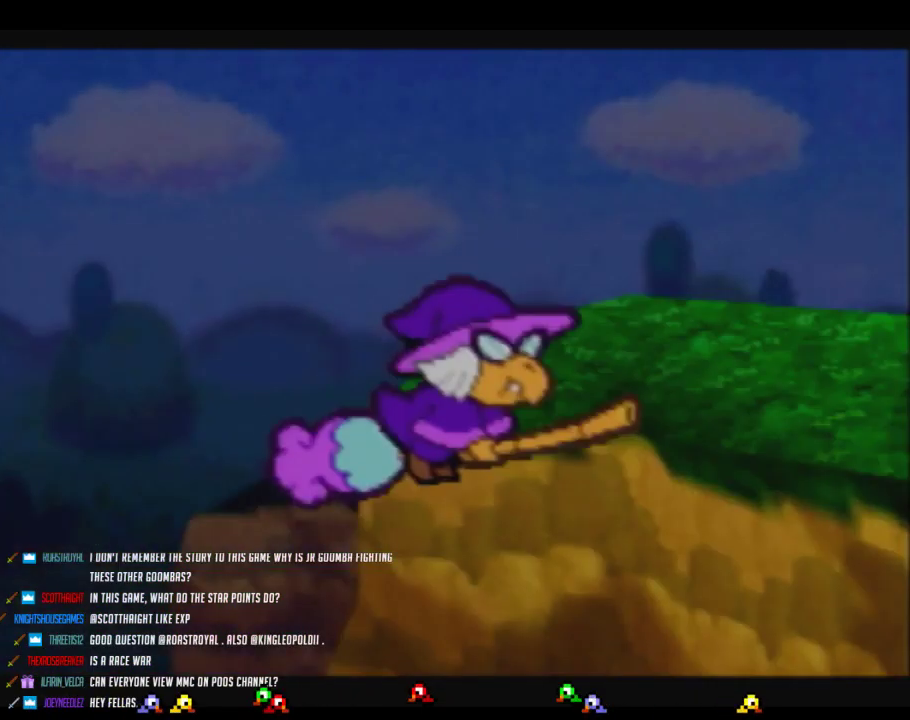
{"buttons": ["B"], "left_stick": "center", "events": []}
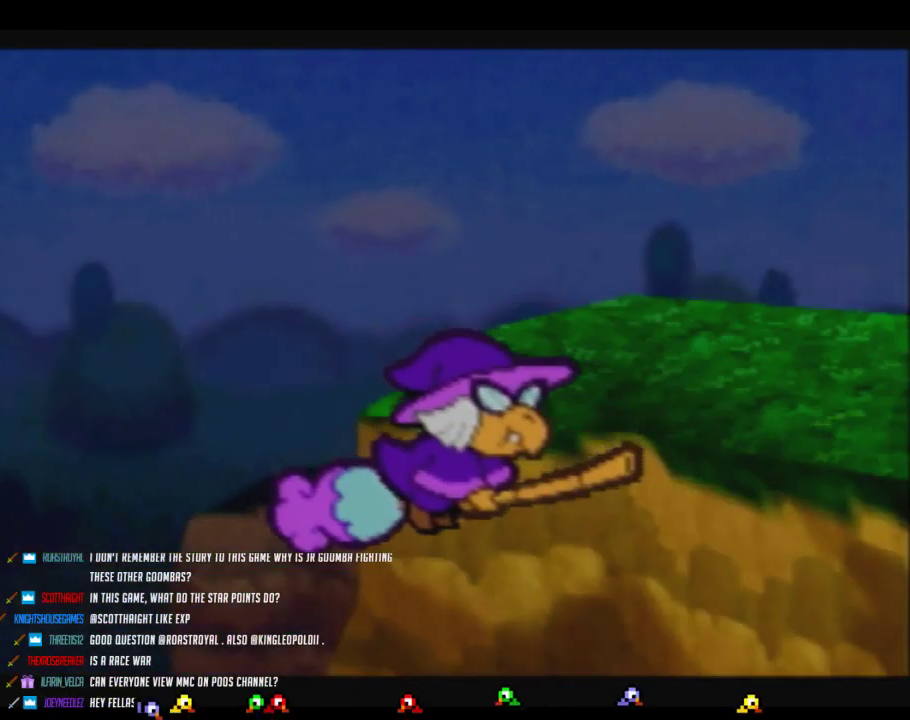
{"buttons": ["B"], "left_stick": "center", "events": []}
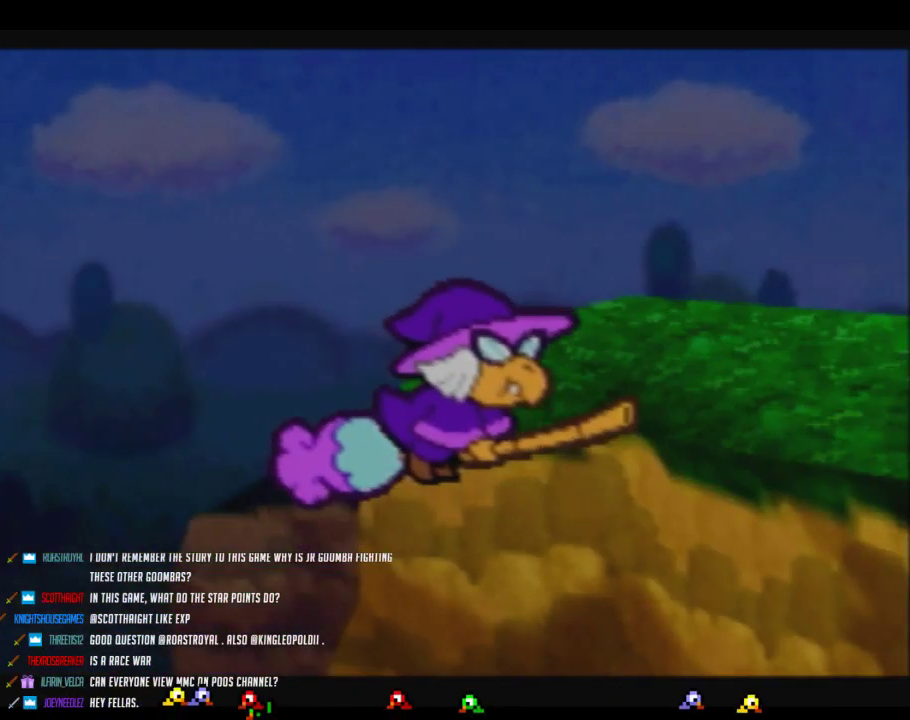
{"buttons": ["B"], "left_stick": "center", "events": []}
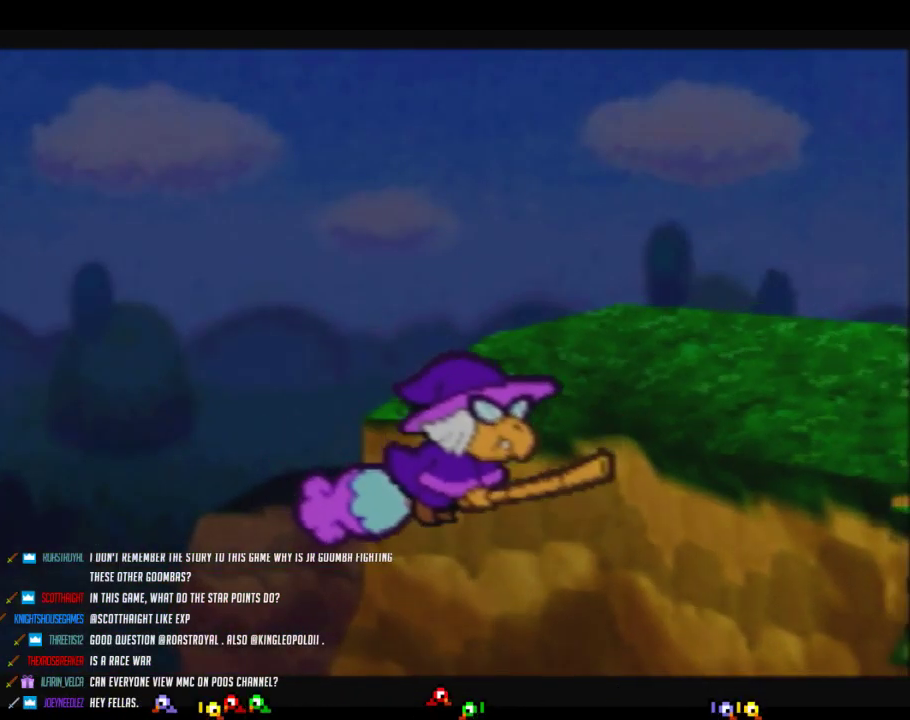
{"buttons": ["B"], "left_stick": "center", "events": []}
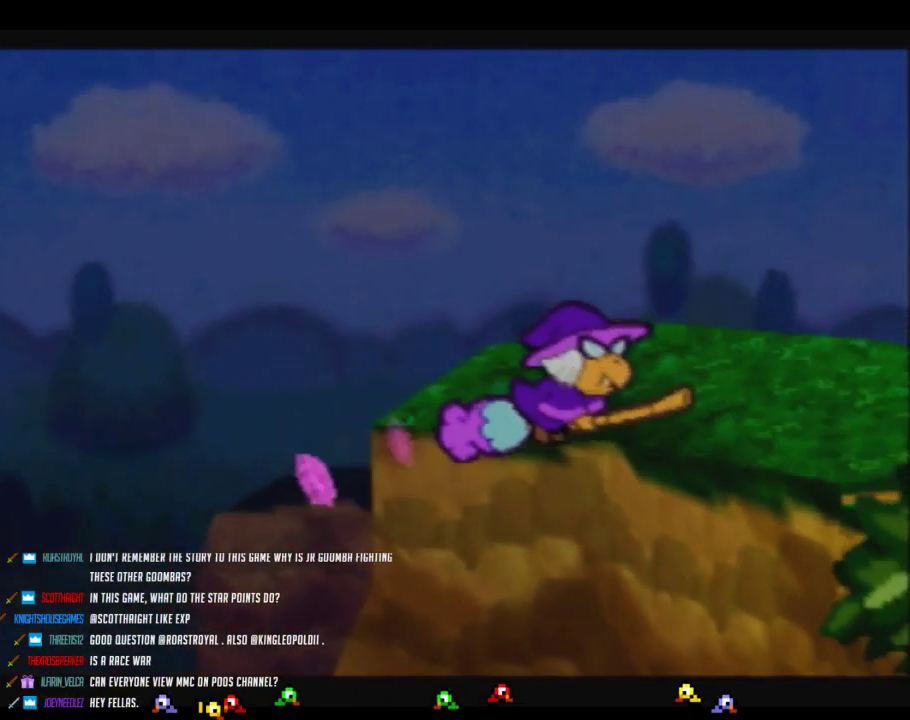
{"buttons": ["B"], "left_stick": "center", "events": []}
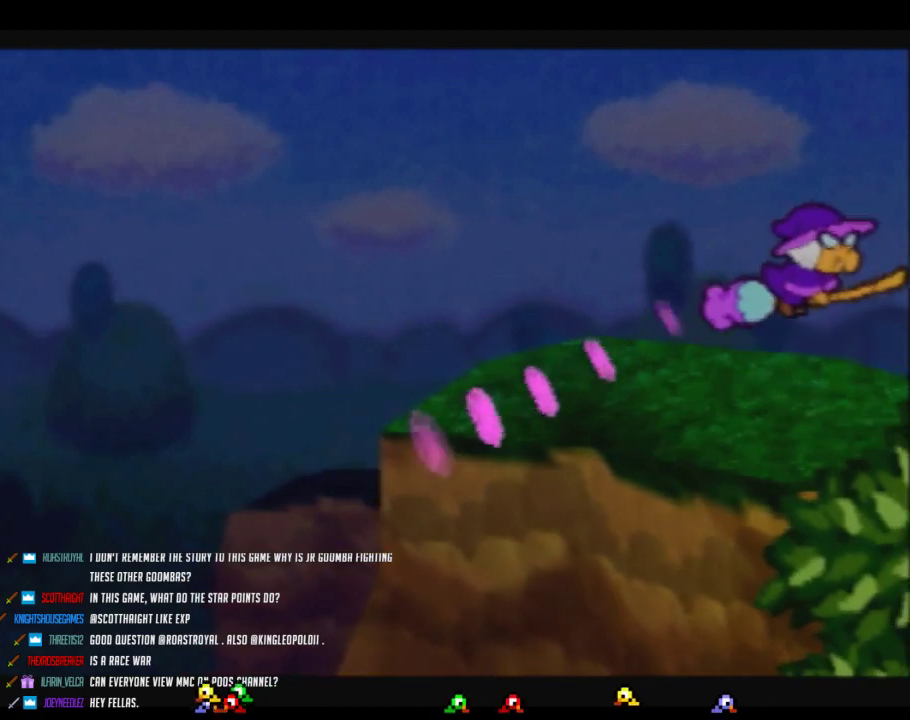
{"buttons": ["B"], "left_stick": "center", "events": []}
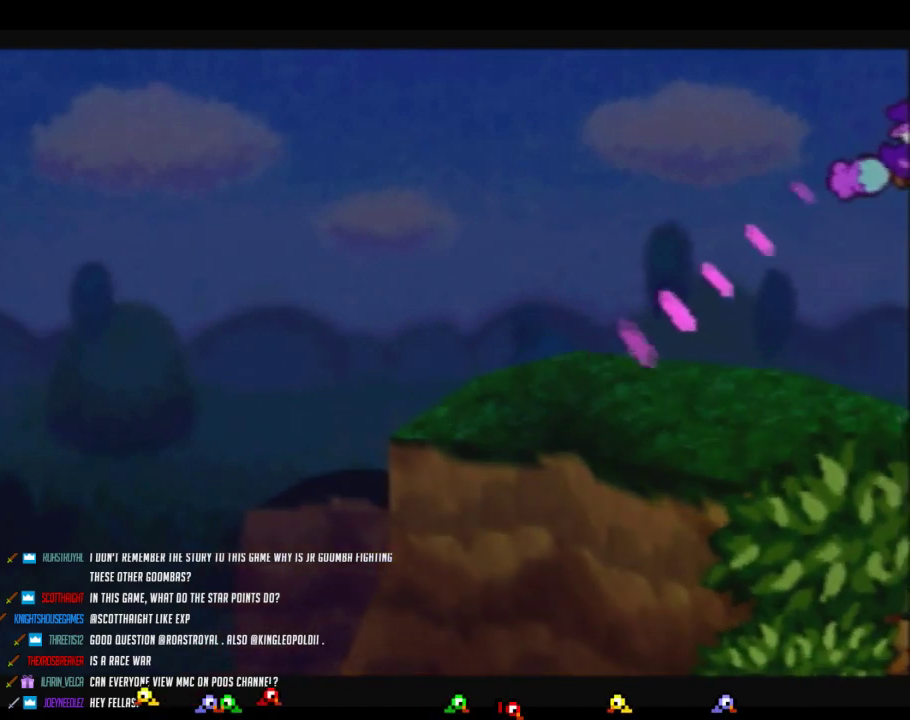
{"buttons": ["B"], "left_stick": "center", "events": []}
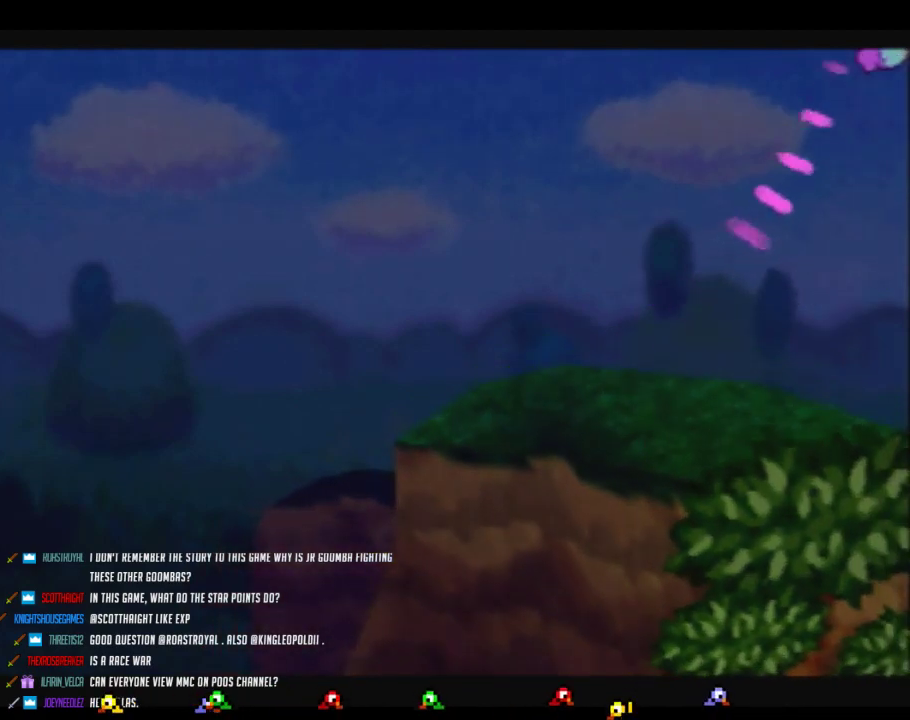
{"buttons": ["B"], "left_stick": "center", "events": []}
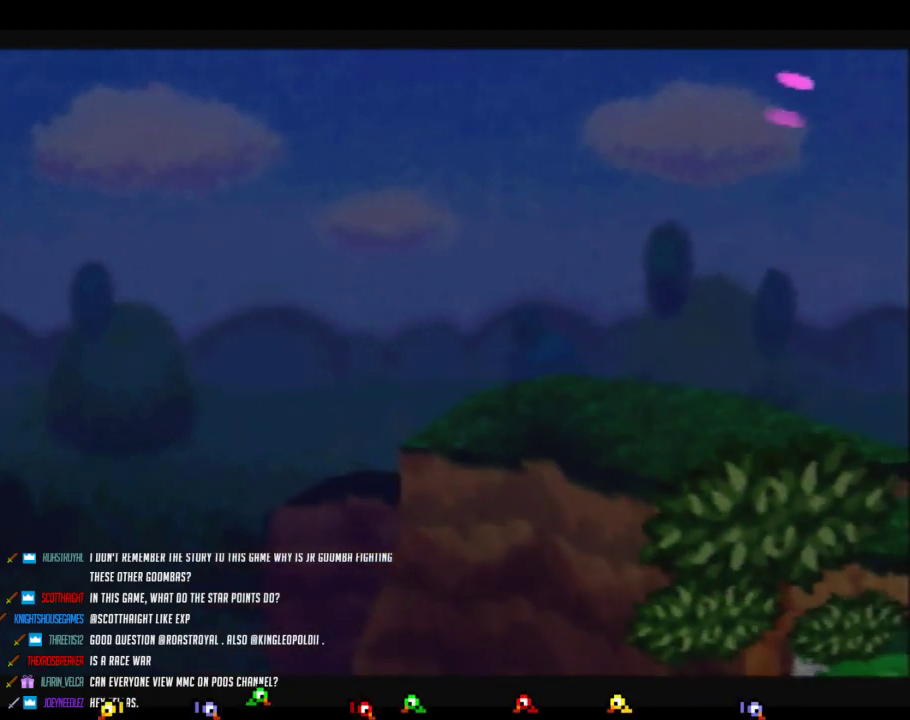
{"buttons": ["B"], "left_stick": "center", "events": []}
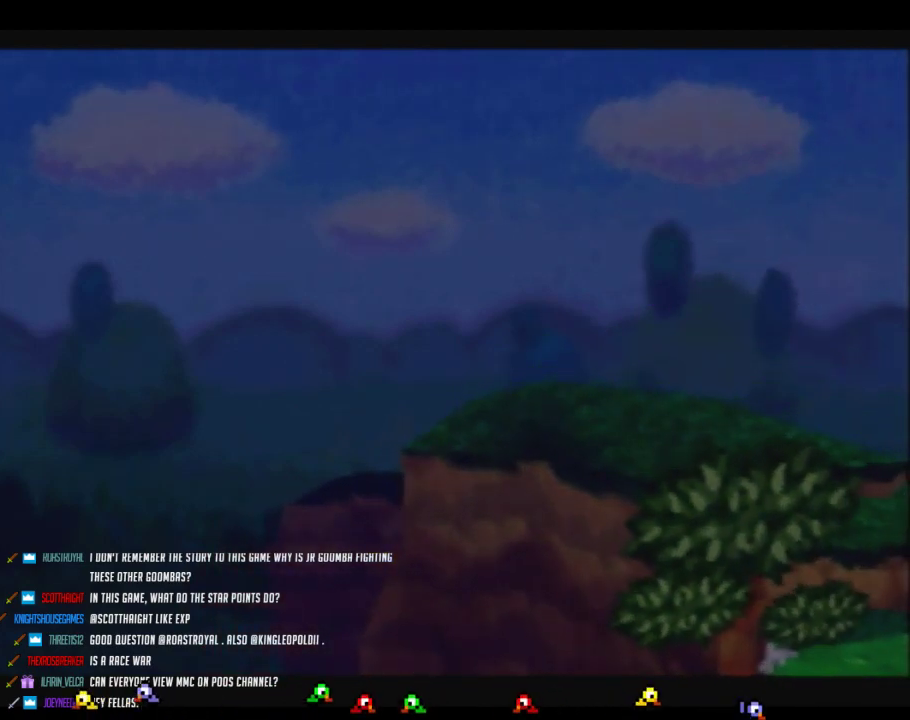
{"buttons": ["B"], "left_stick": "center", "events": []}